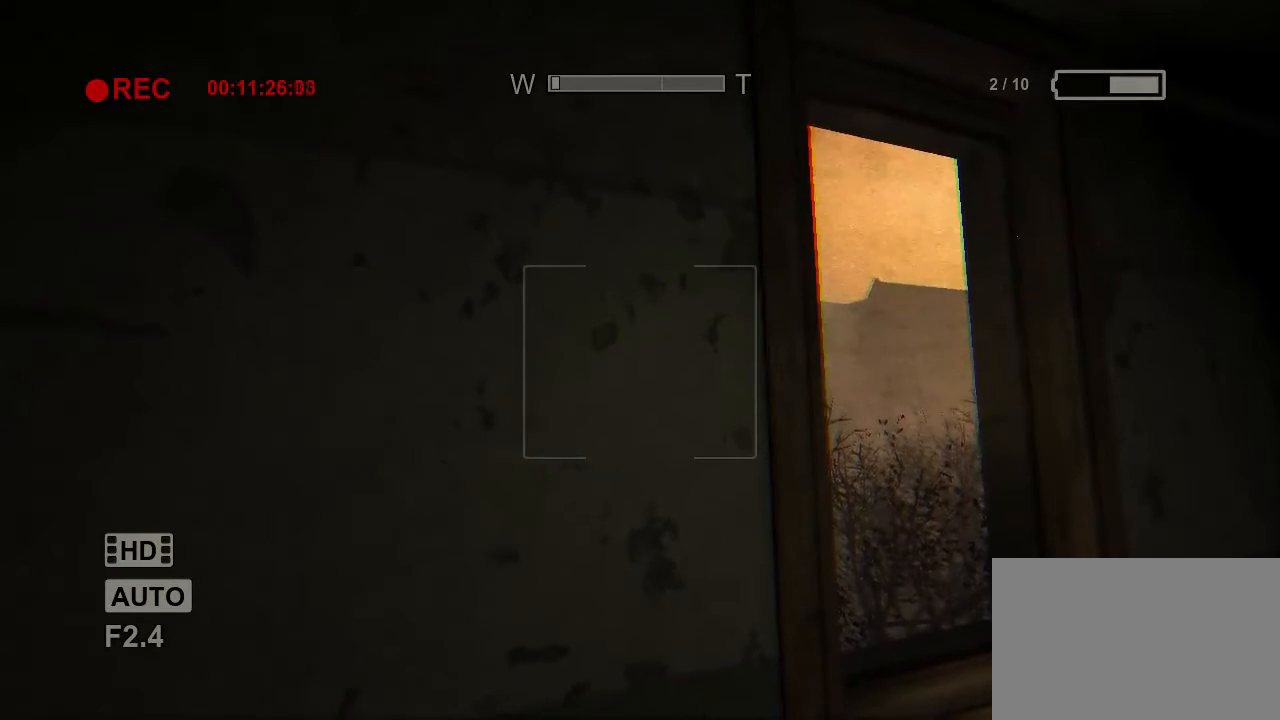
Gameplay with keyboard and mouse; each line is a JSON object with the keys and mouse buttons held at the frame after it. "events" lists presses ("down") and releases ("up") of "1", "2", "3", "4", "5", "a", "alt", "c", "ctrl", "d", "e", "f", "q", "r", "s", "shift", "space", "tab", "v", "w", "x", "z", "mouse_left", "mouse_middle", "mouse_right", "mouse_wheel_up" and "mouse_wheel_down" between this image and that frame as [ms after this image, input, new state], when the widget could be followed in between. "mouse_left", "mouse_middle", "mouse_right", "mouse_wheel_up", "mouse_wheel_down" = the "left", "middle", "right", "wheel_up", "wheel_down" buttons of the "mouse" list. No other keys are recorded. Mouse movement is not recorded.
{"keys": ["shift"], "mouse": [], "events": []}
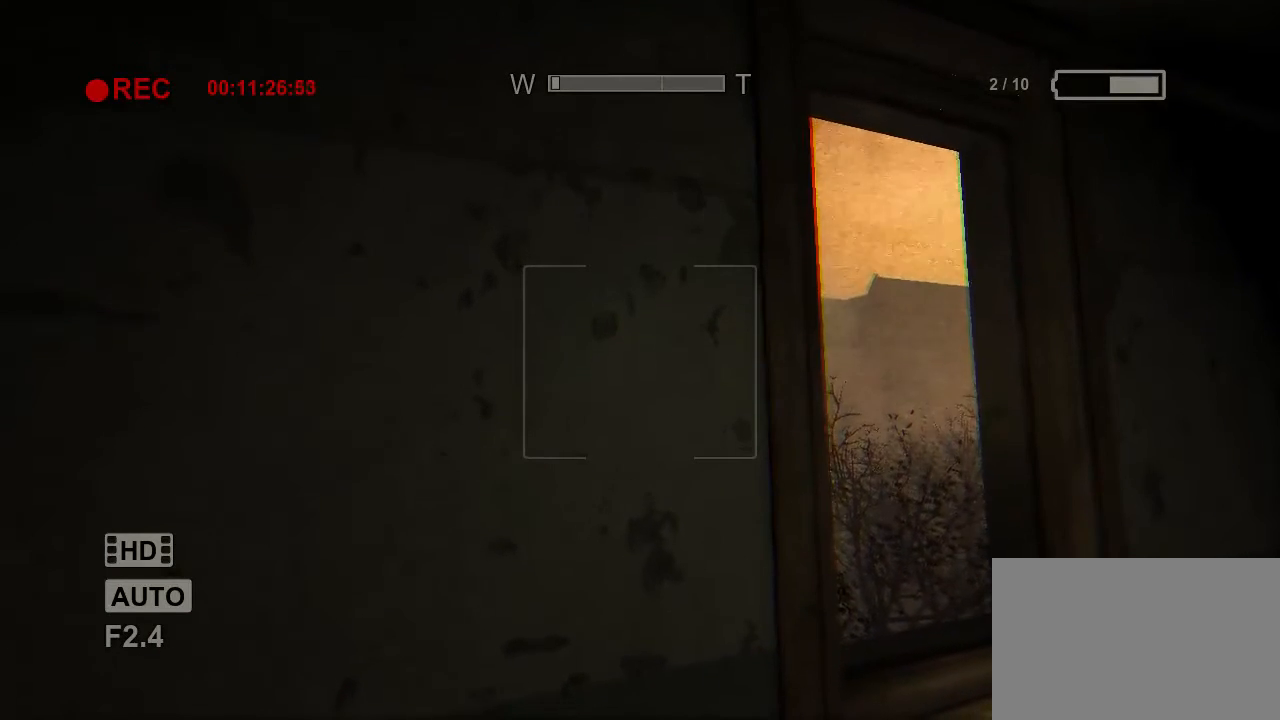
{"keys": ["shift"], "mouse": [], "events": []}
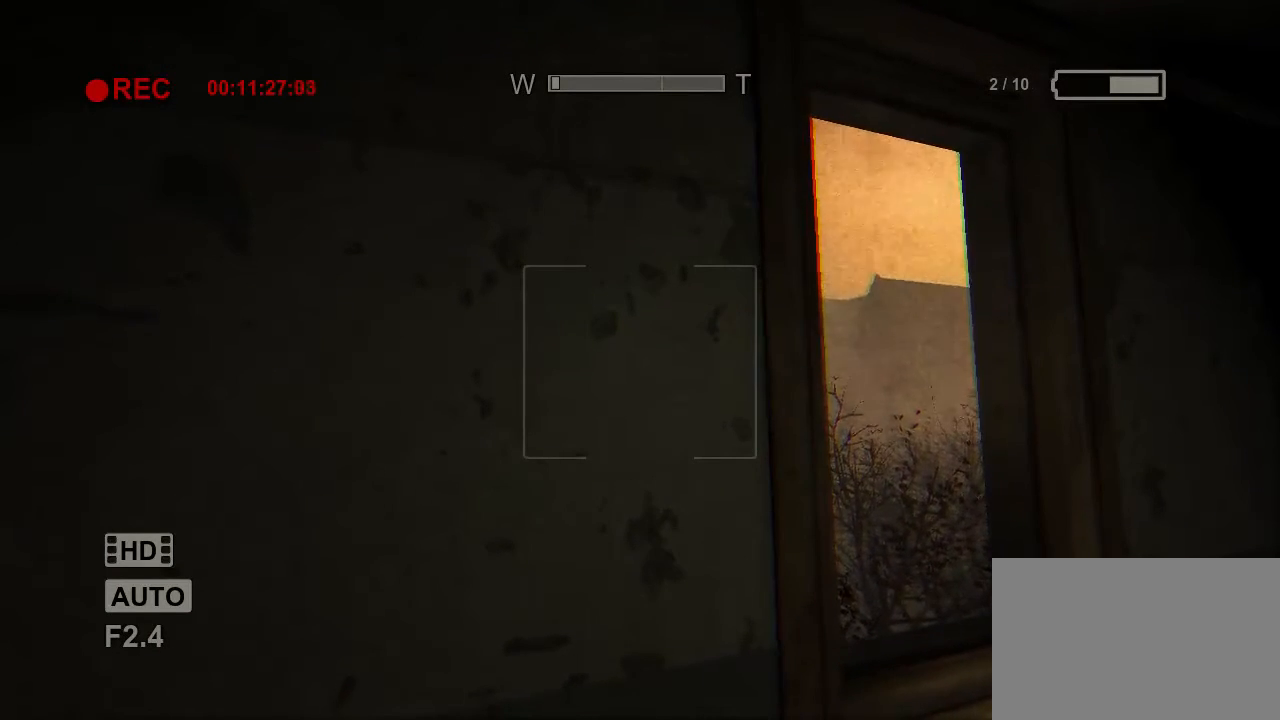
{"keys": ["shift"], "mouse": [], "events": []}
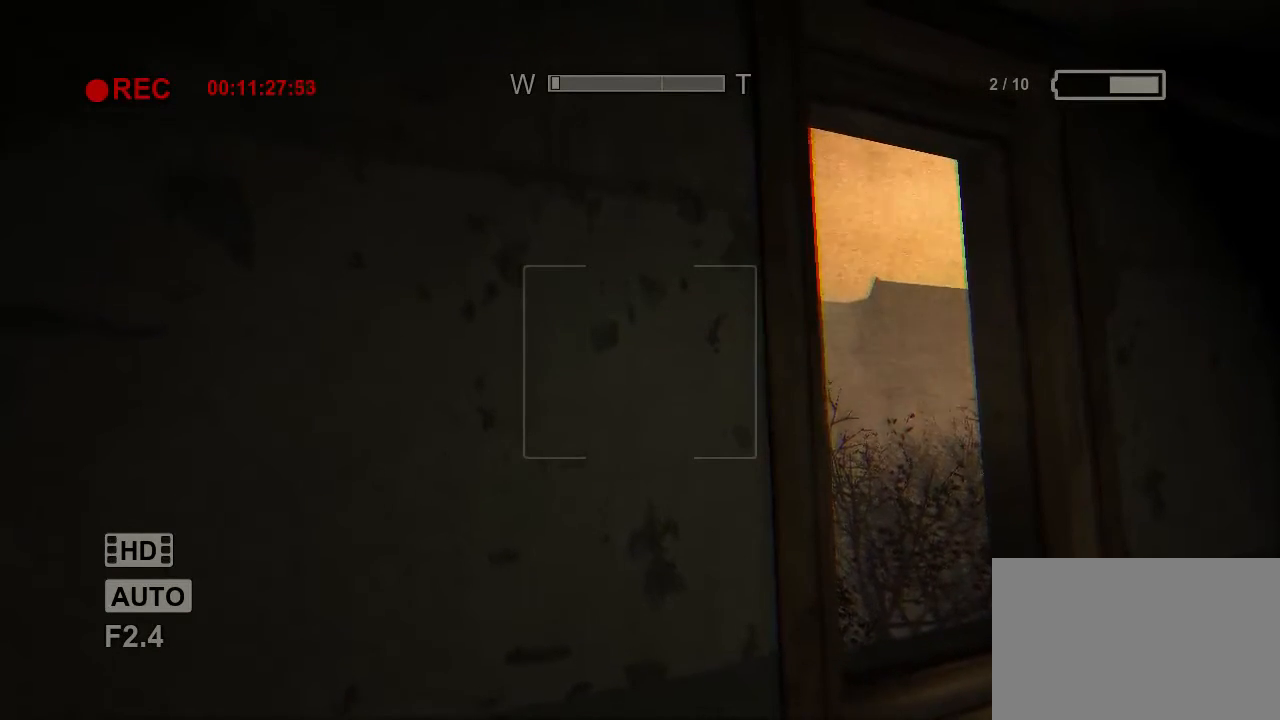
{"keys": ["shift"], "mouse": [], "events": []}
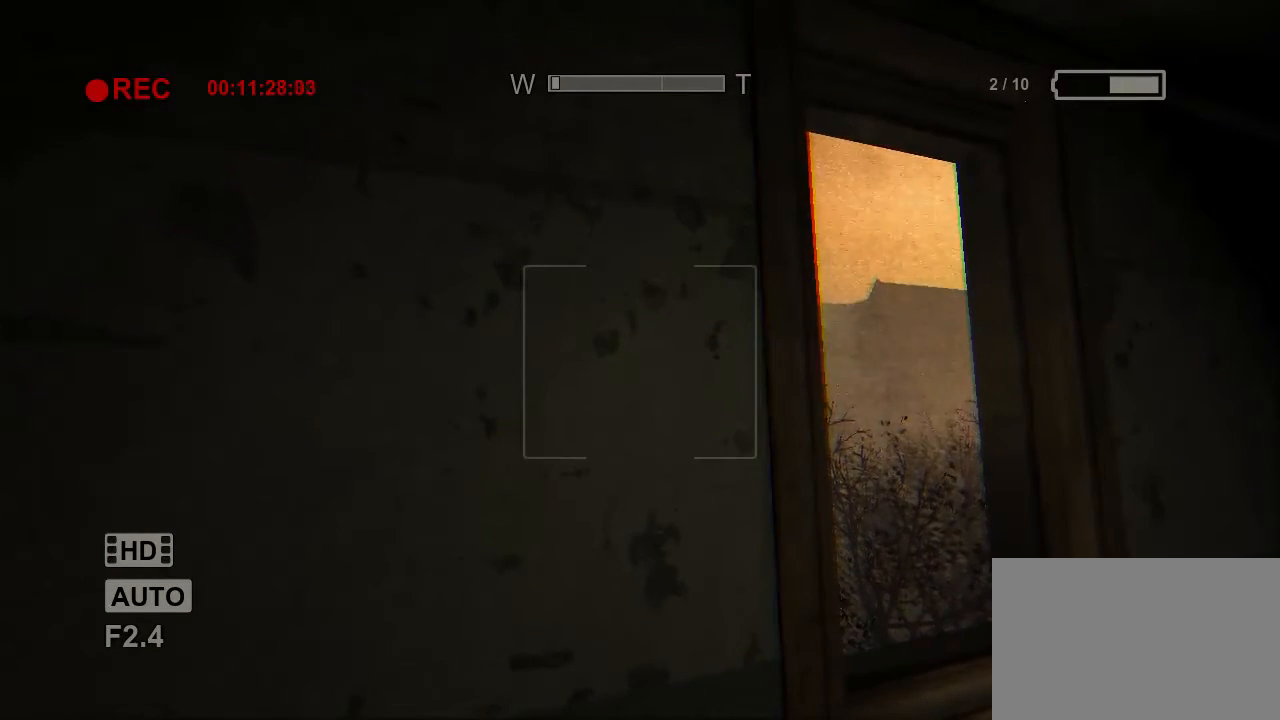
{"keys": ["shift"], "mouse": [], "events": []}
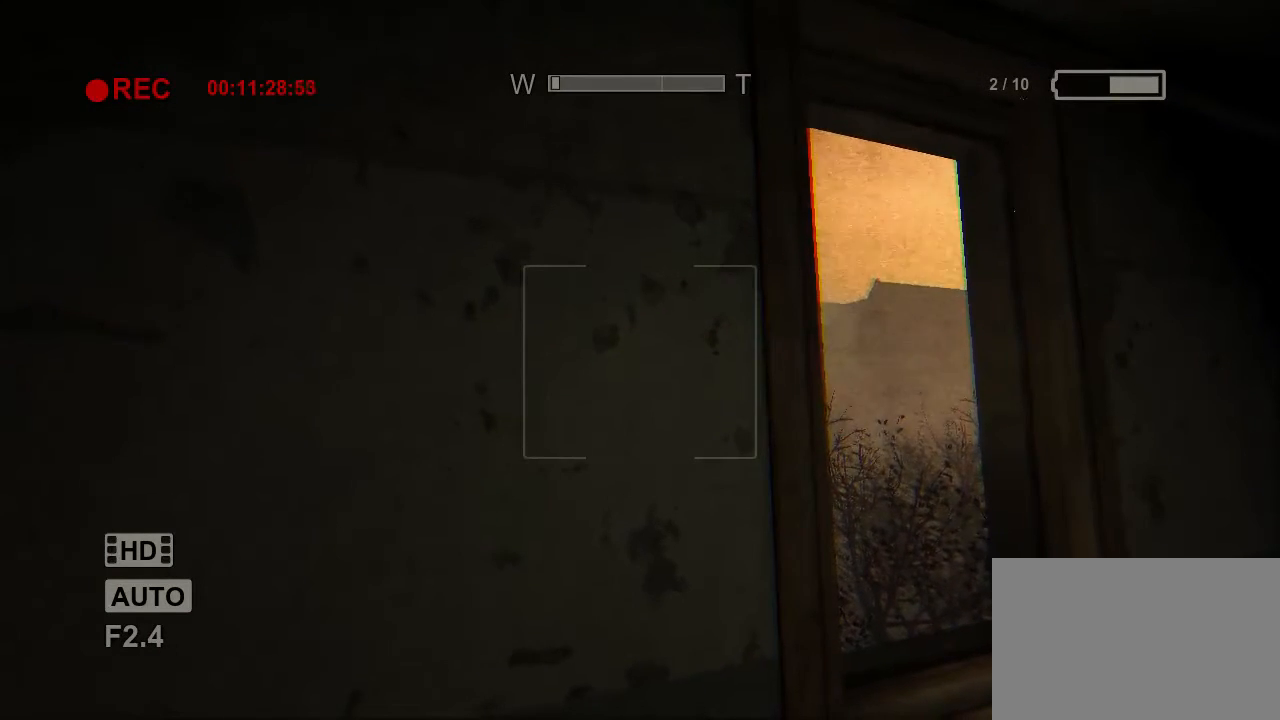
{"keys": ["shift"], "mouse": [], "events": []}
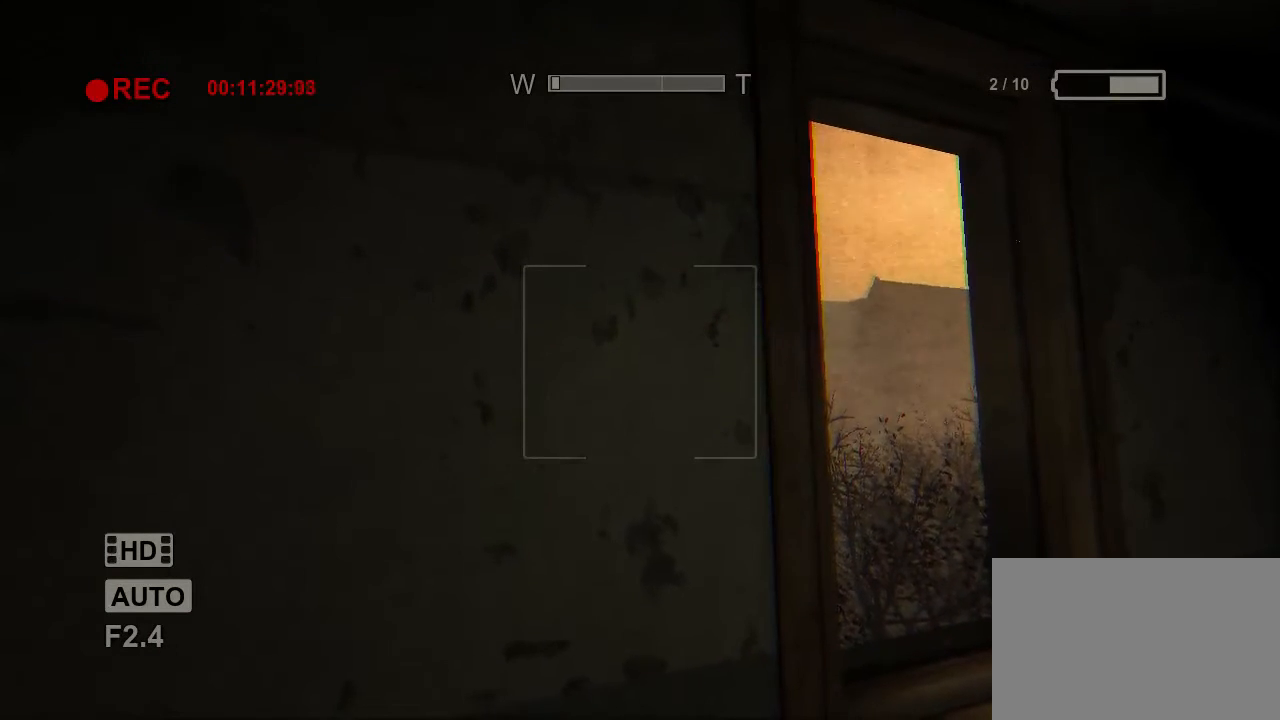
{"keys": ["shift"], "mouse": [], "events": []}
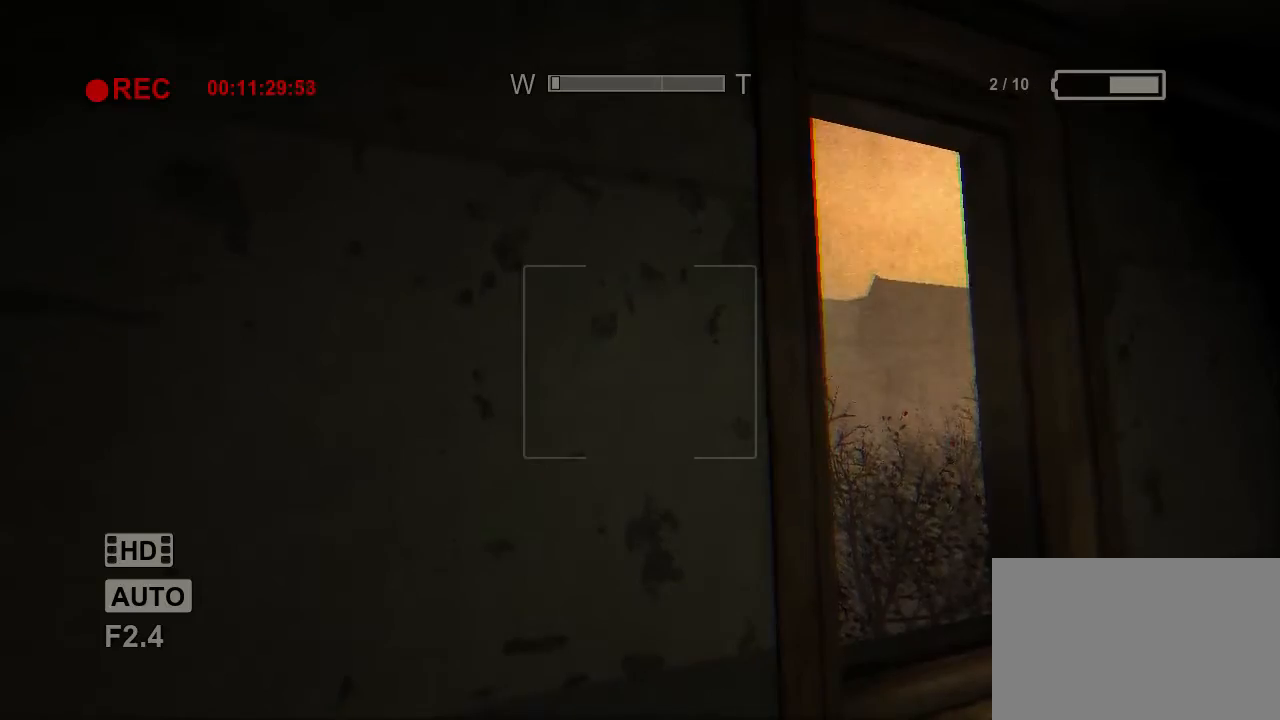
{"keys": ["d", "shift", "w"], "mouse": [], "events": [[333, "d", "down"], [433, "w", "down"]]}
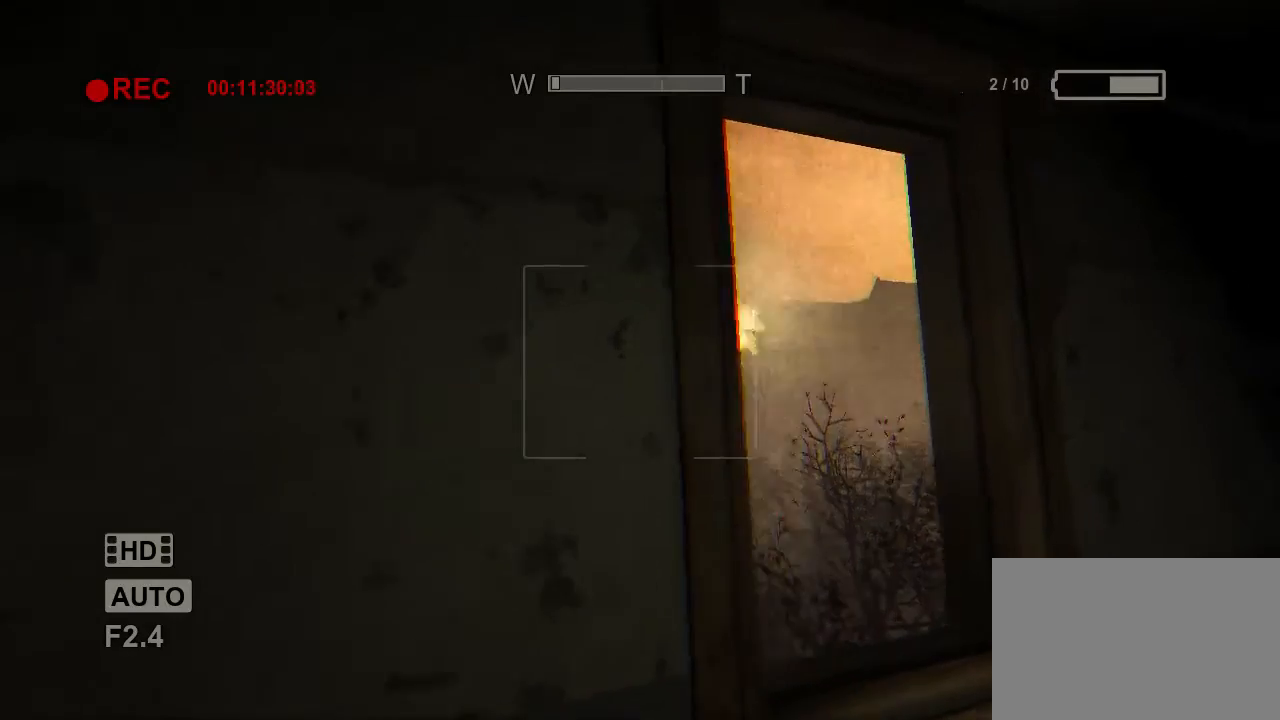
{"keys": ["d", "shift"], "mouse": [], "events": [[133, "d", "up"], [200, "w", "up"], [400, "d", "down"]]}
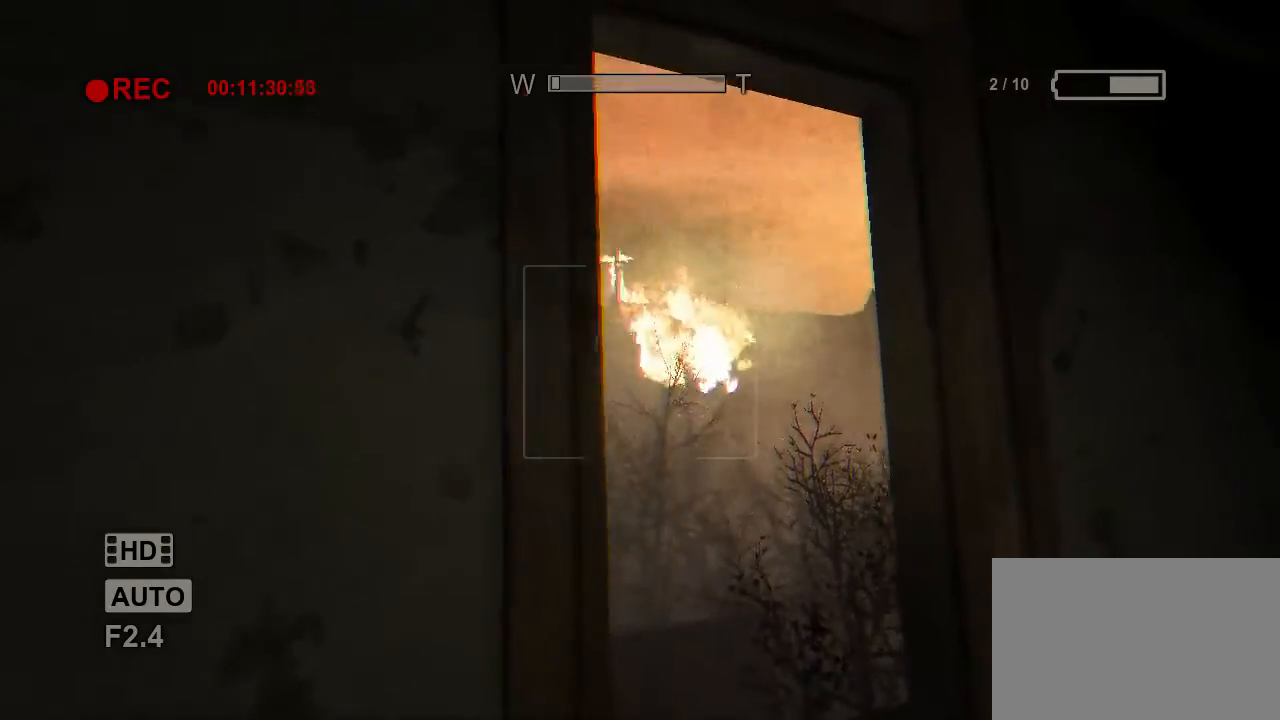
{"keys": ["shift"], "mouse": [], "events": [[67, "d", "up"]]}
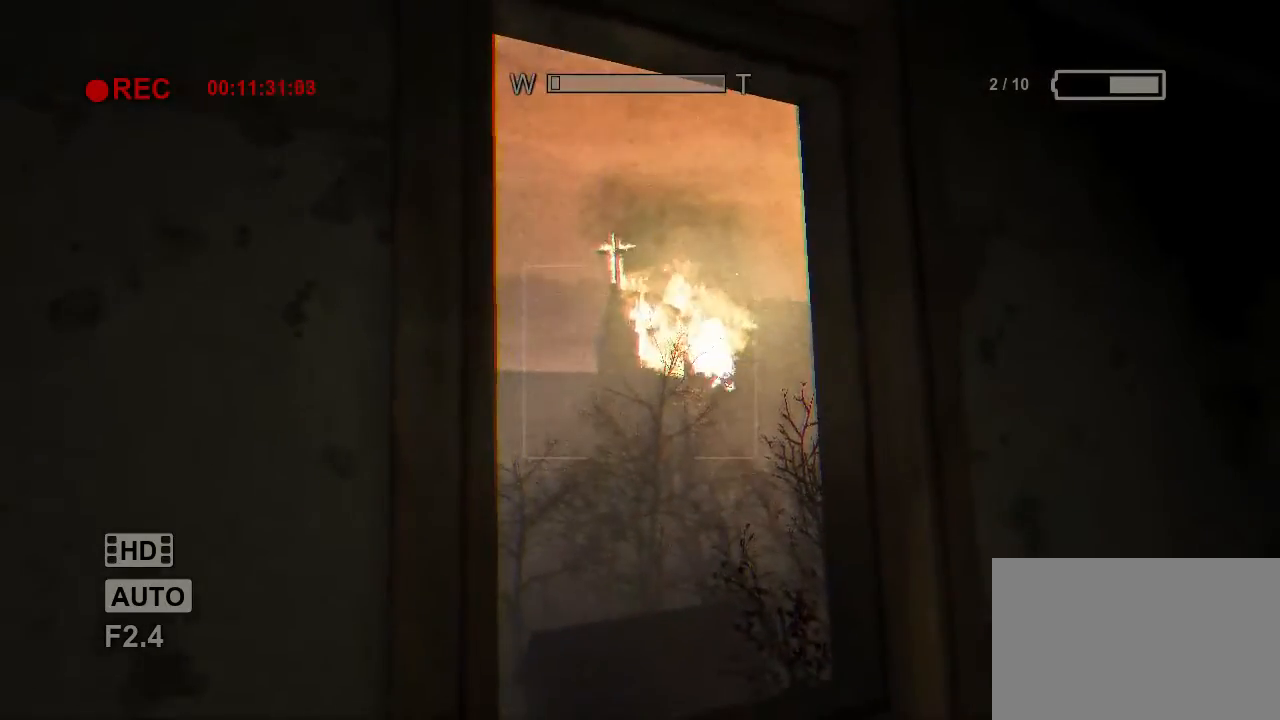
{"keys": ["shift"], "mouse": [], "events": []}
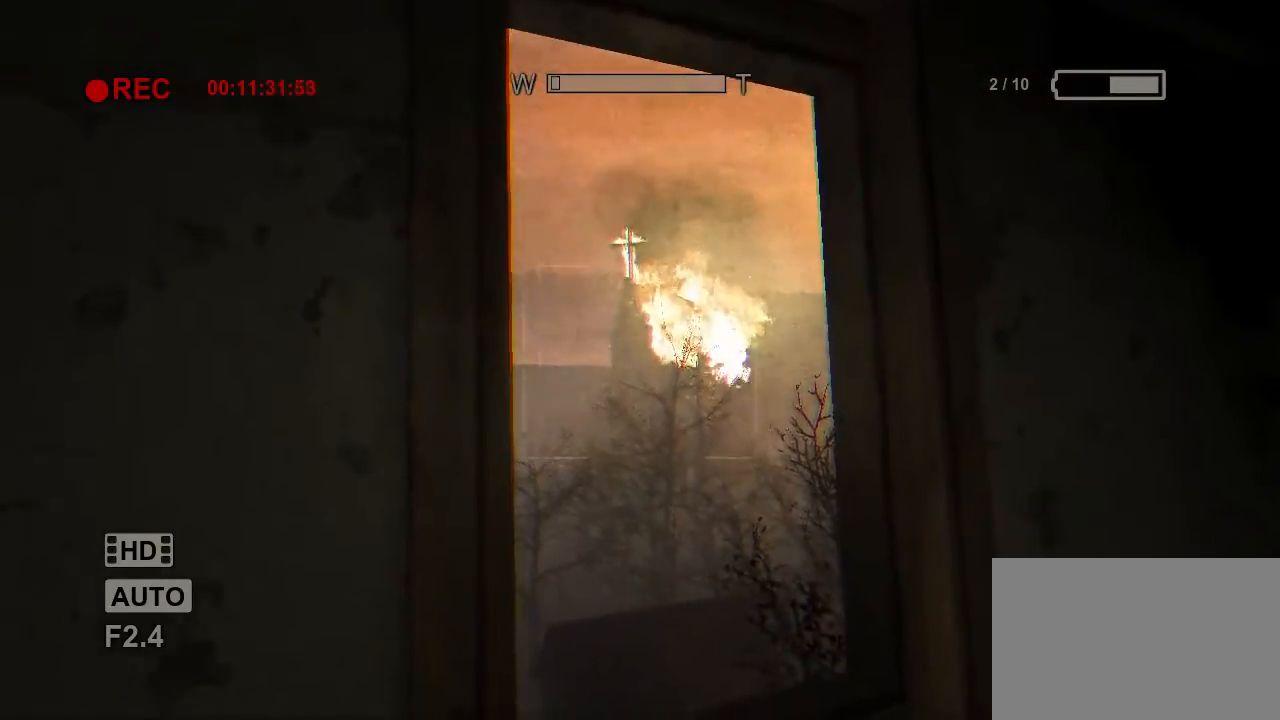
{"keys": ["shift", "w"], "mouse": [], "events": [[367, "w", "down"]]}
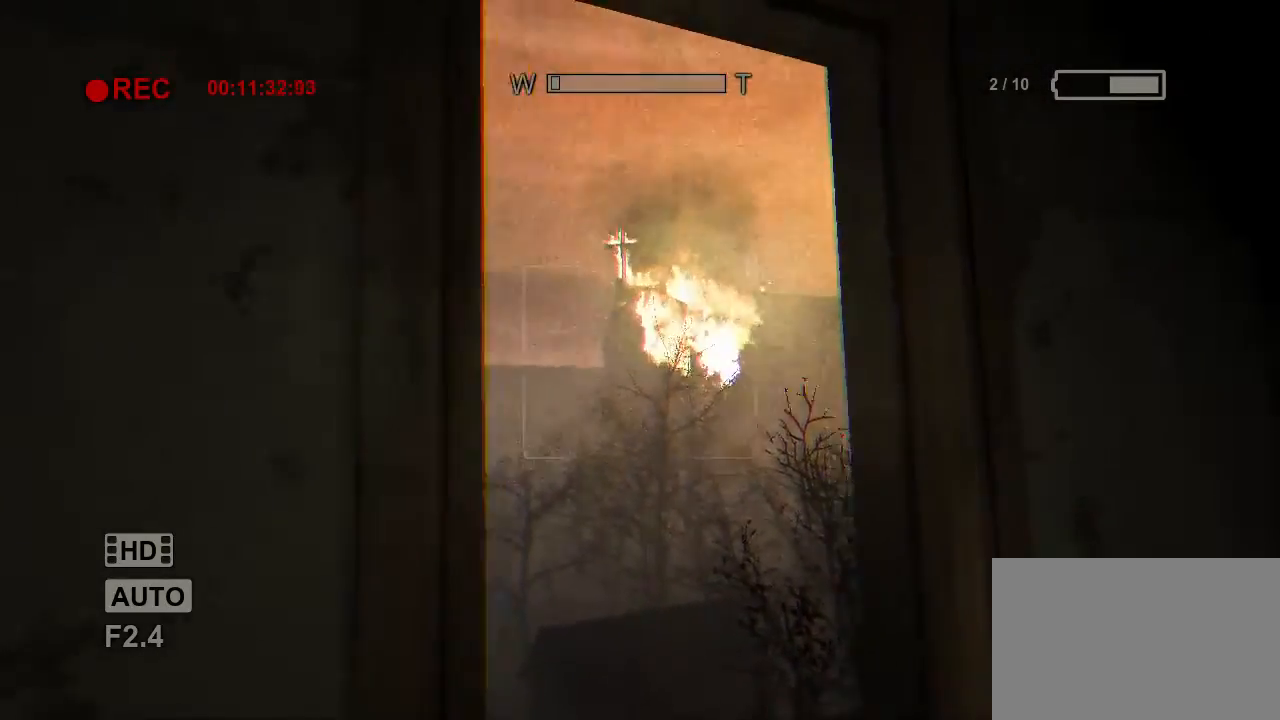
{"keys": ["shift", "w"], "mouse": [], "events": [[433, "f", "down"], [500, "f", "up"]]}
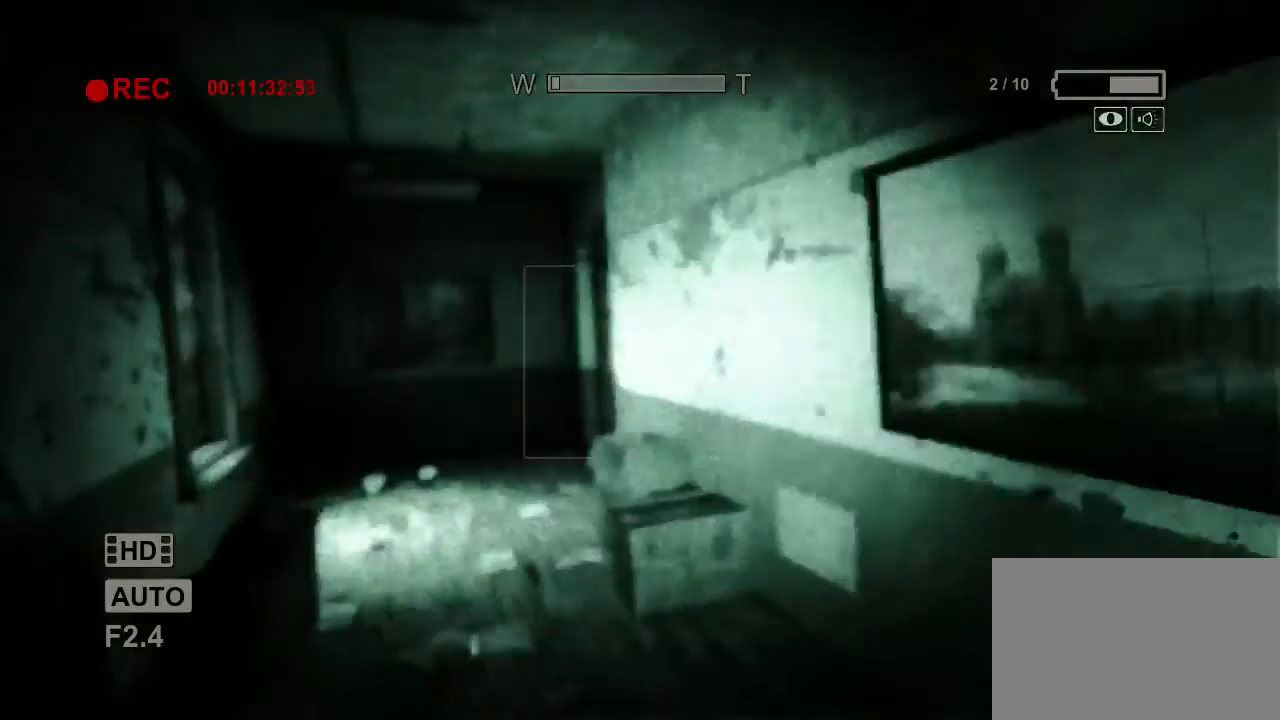
{"keys": ["shift", "w"], "mouse": [], "events": [[200, "mouse_right", "down"], [400, "mouse_right", "up"]]}
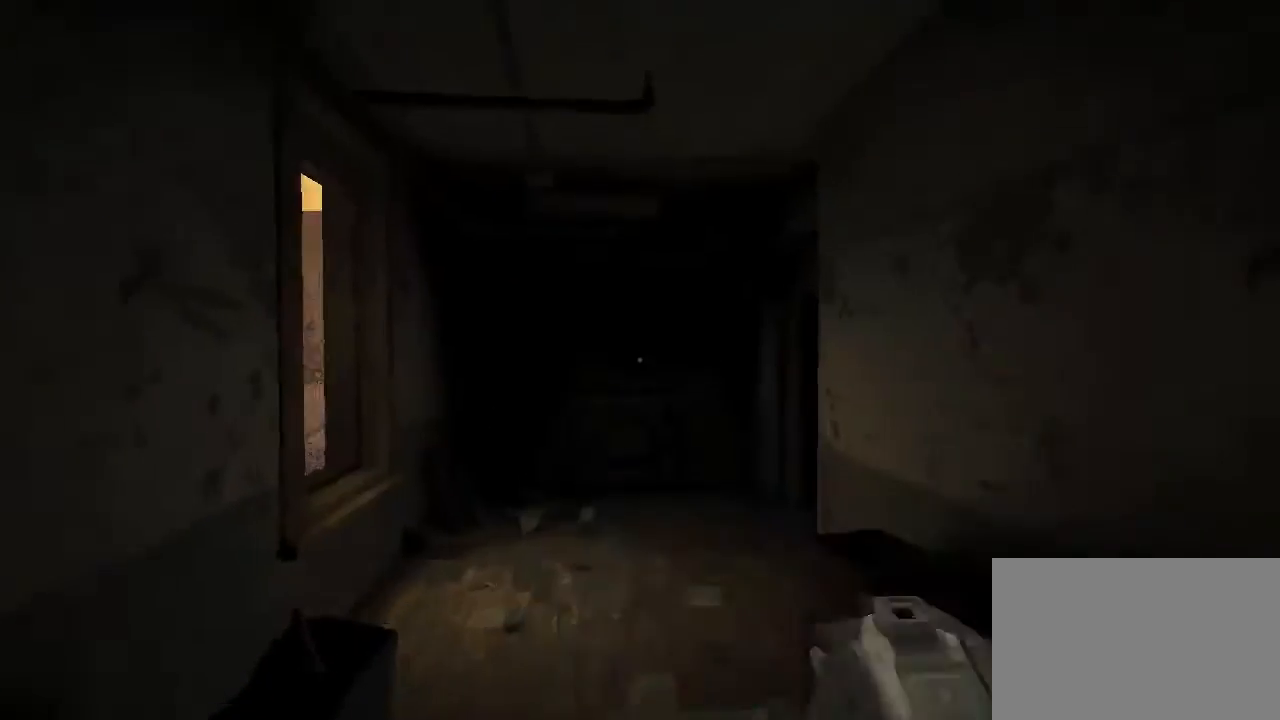
{"keys": ["shift", "w"], "mouse": [], "events": []}
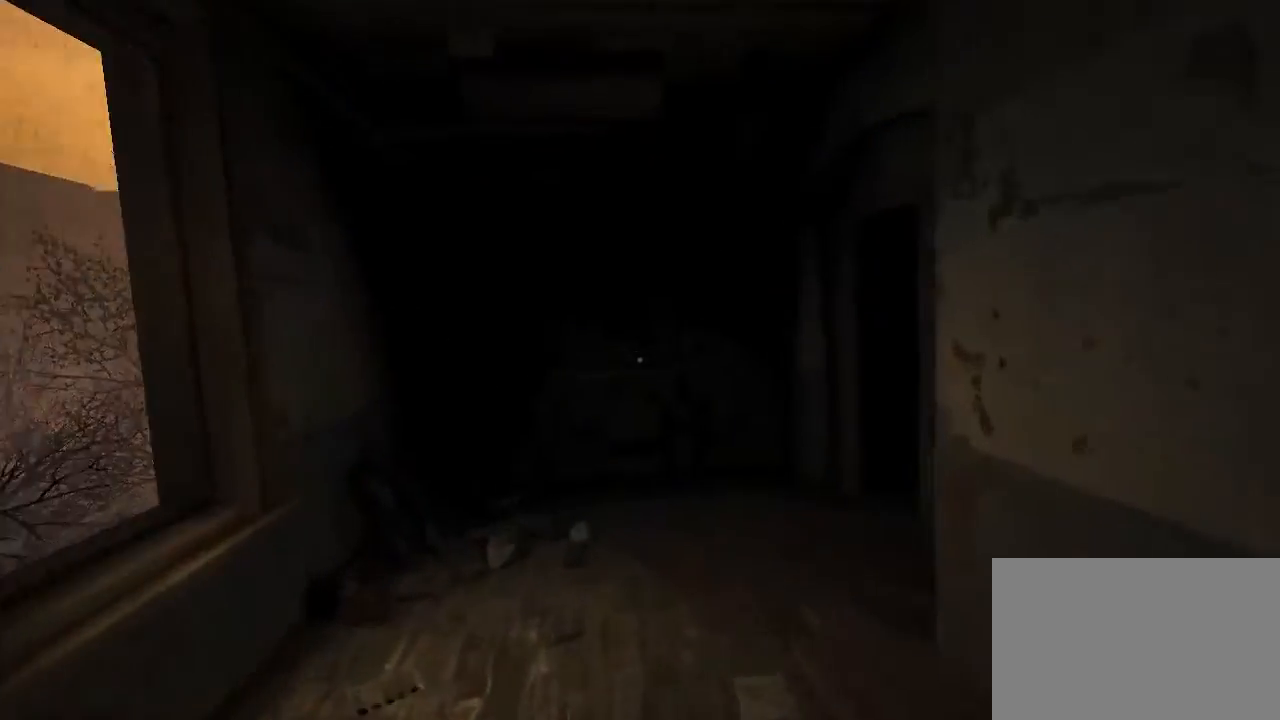
{"keys": ["shift", "w"], "mouse": [], "events": []}
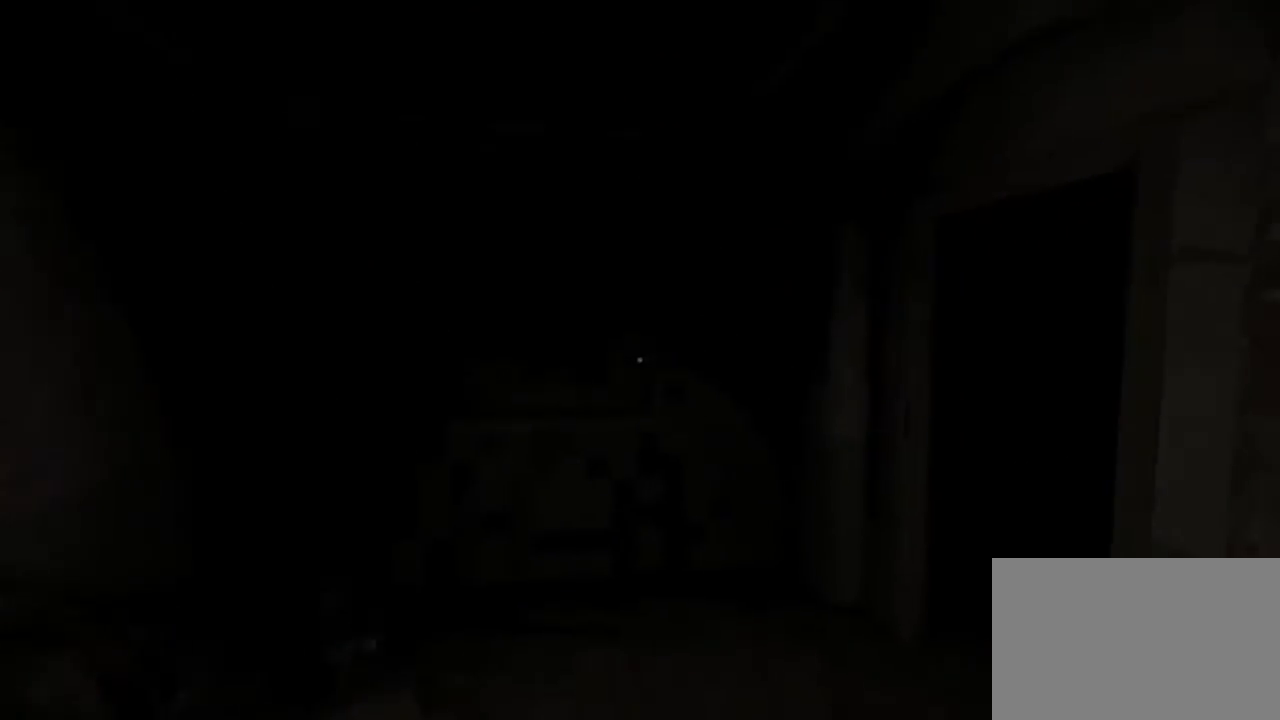
{"keys": ["shift", "w"], "mouse": [], "events": []}
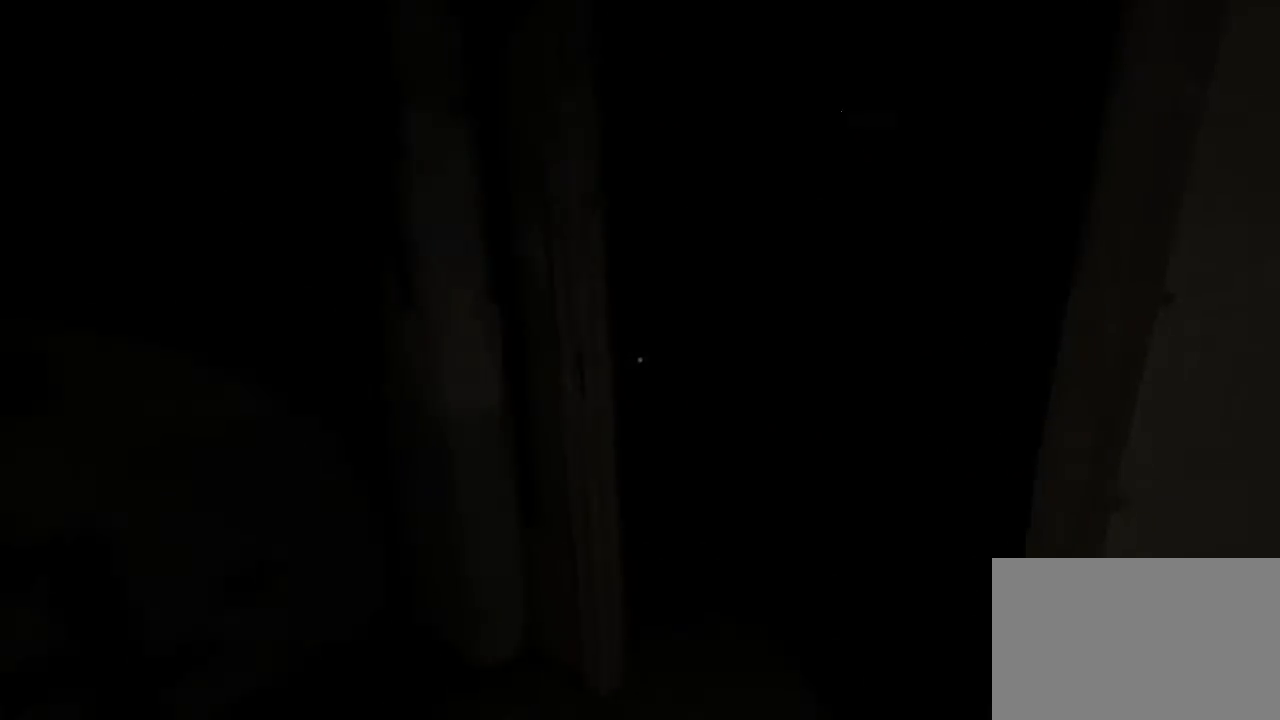
{"keys": ["shift", "w"], "mouse": [], "events": [[100, "mouse_right", "down"], [233, "mouse_right", "up"]]}
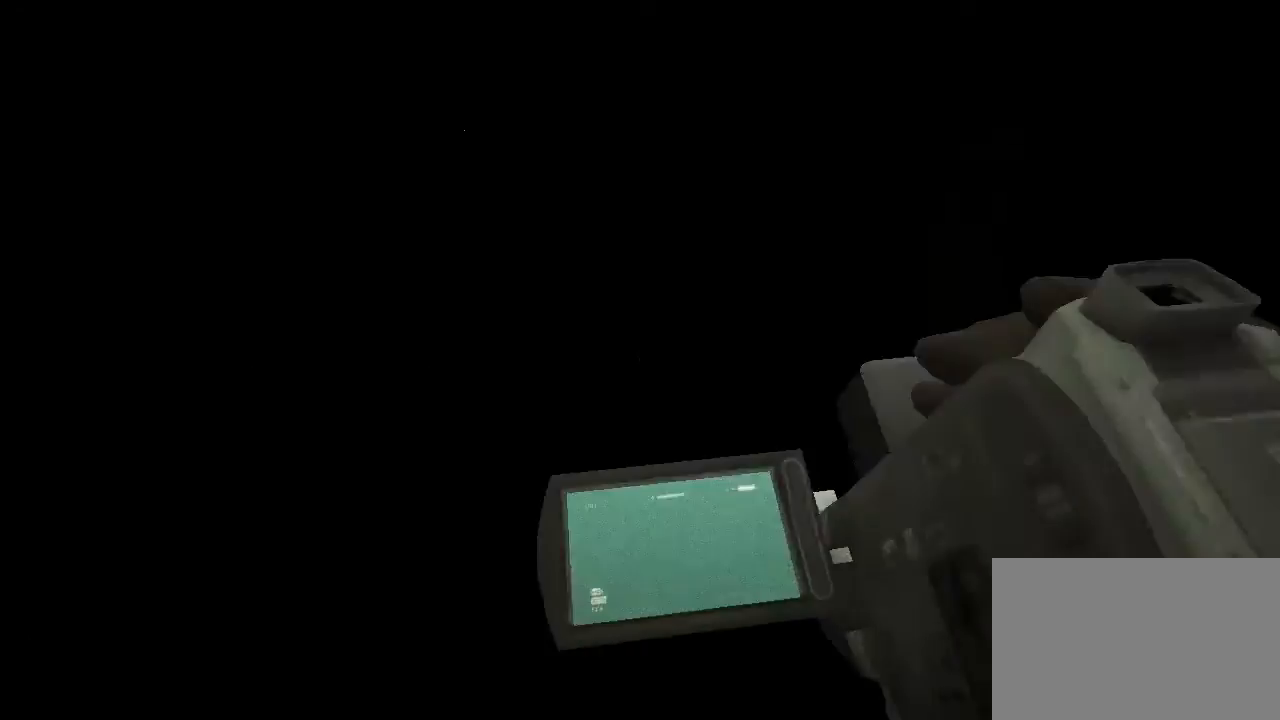
{"keys": ["shift", "w"], "mouse": [], "events": []}
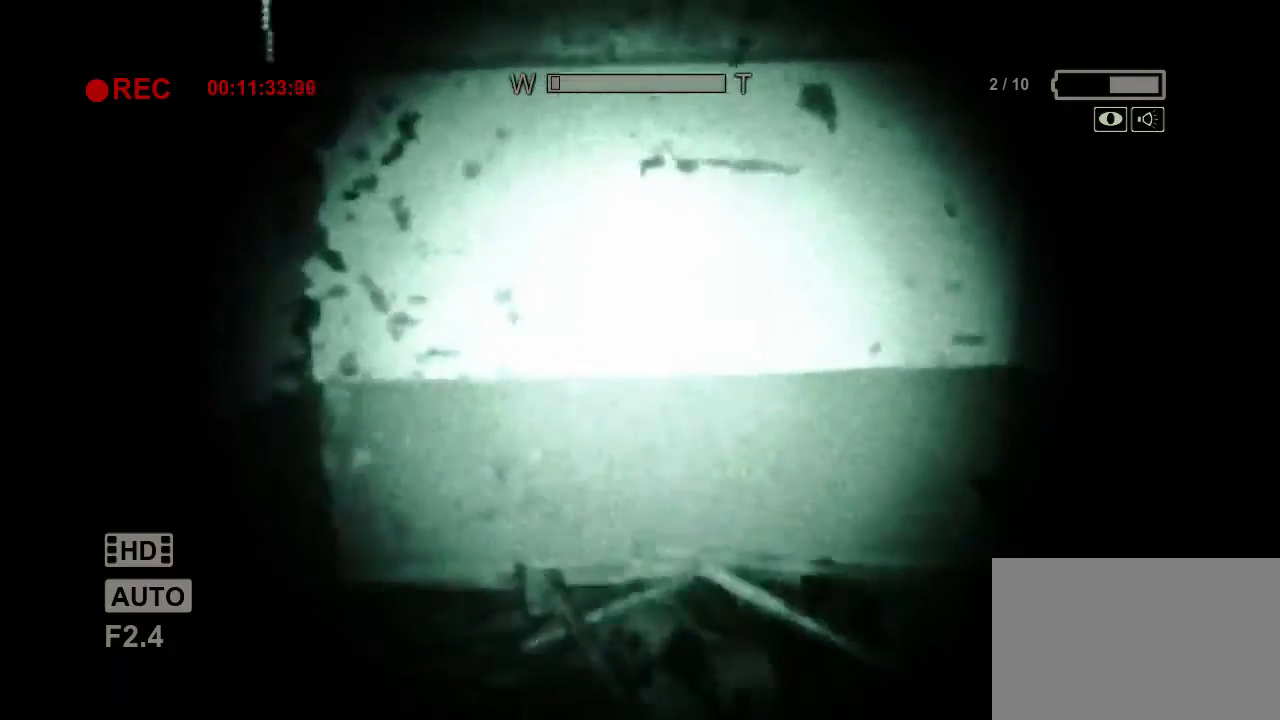
{"keys": ["shift", "w"], "mouse": [], "events": []}
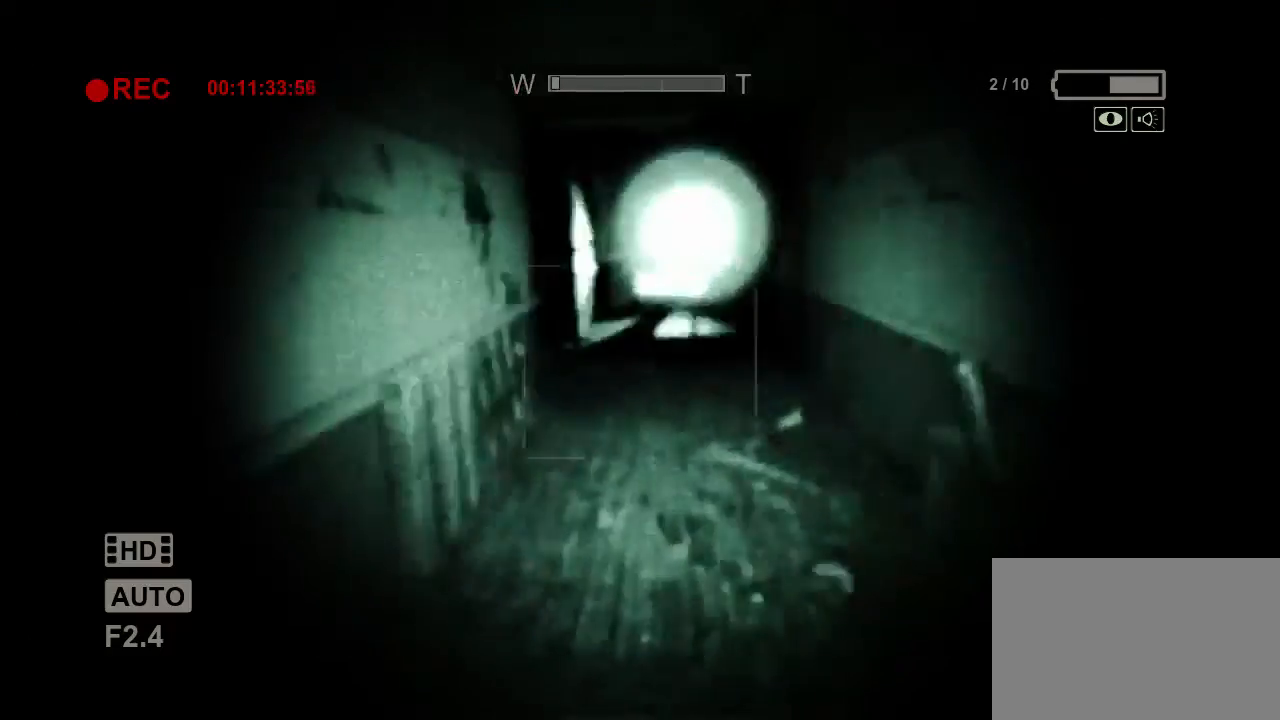
{"keys": ["shift", "w"], "mouse": [], "events": []}
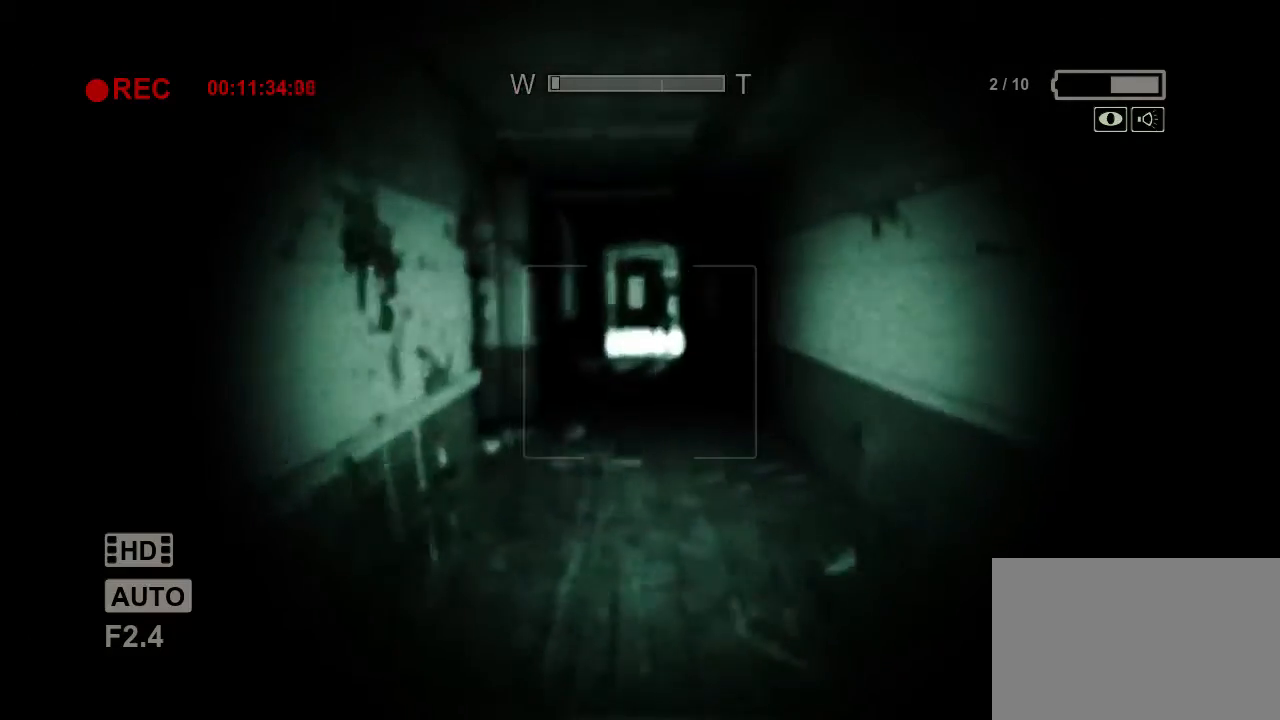
{"keys": ["shift", "w"], "mouse": [], "events": []}
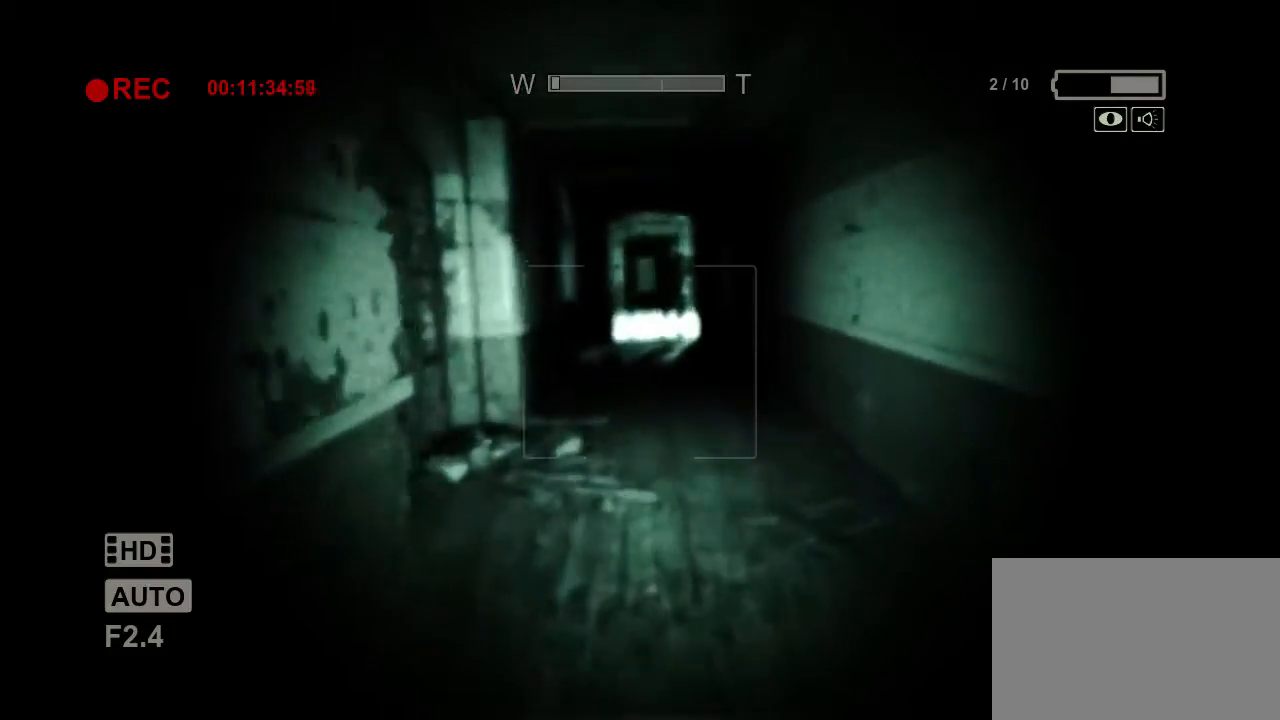
{"keys": ["f", "shift", "w"], "mouse": [], "events": [[433, "f", "down"]]}
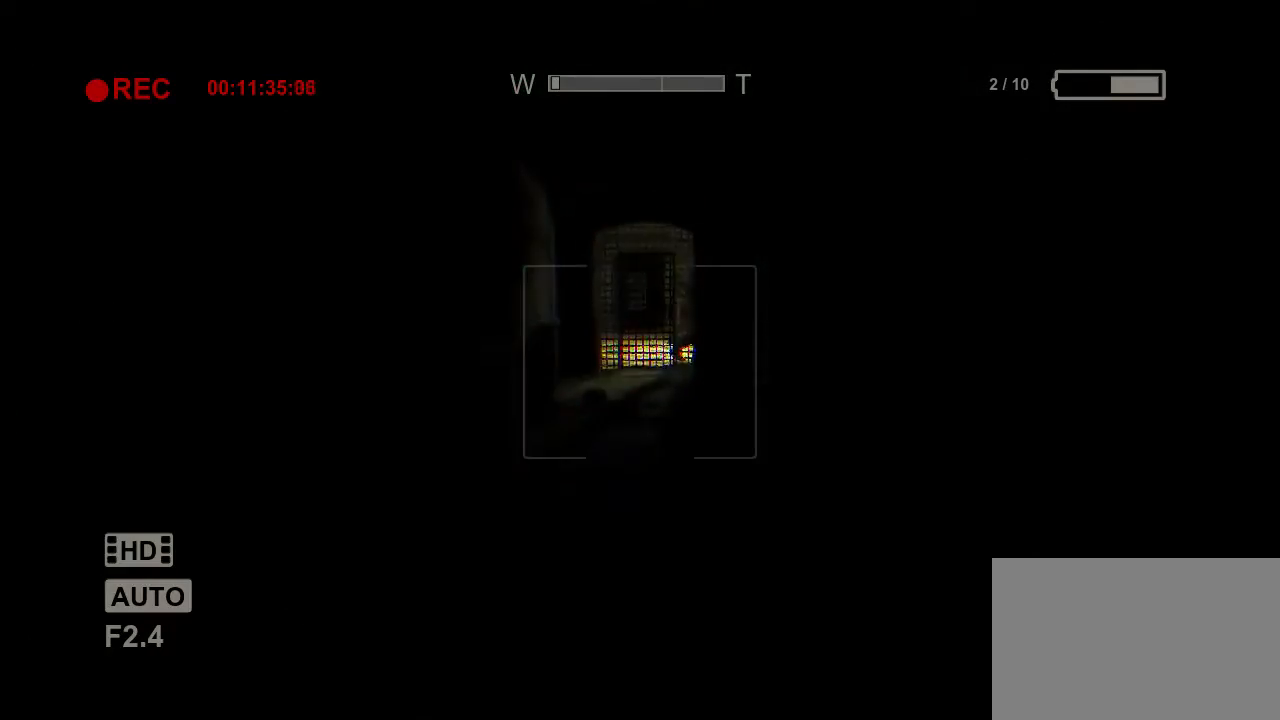
{"keys": ["shift", "w"], "mouse": [], "events": [[67, "f", "up"]]}
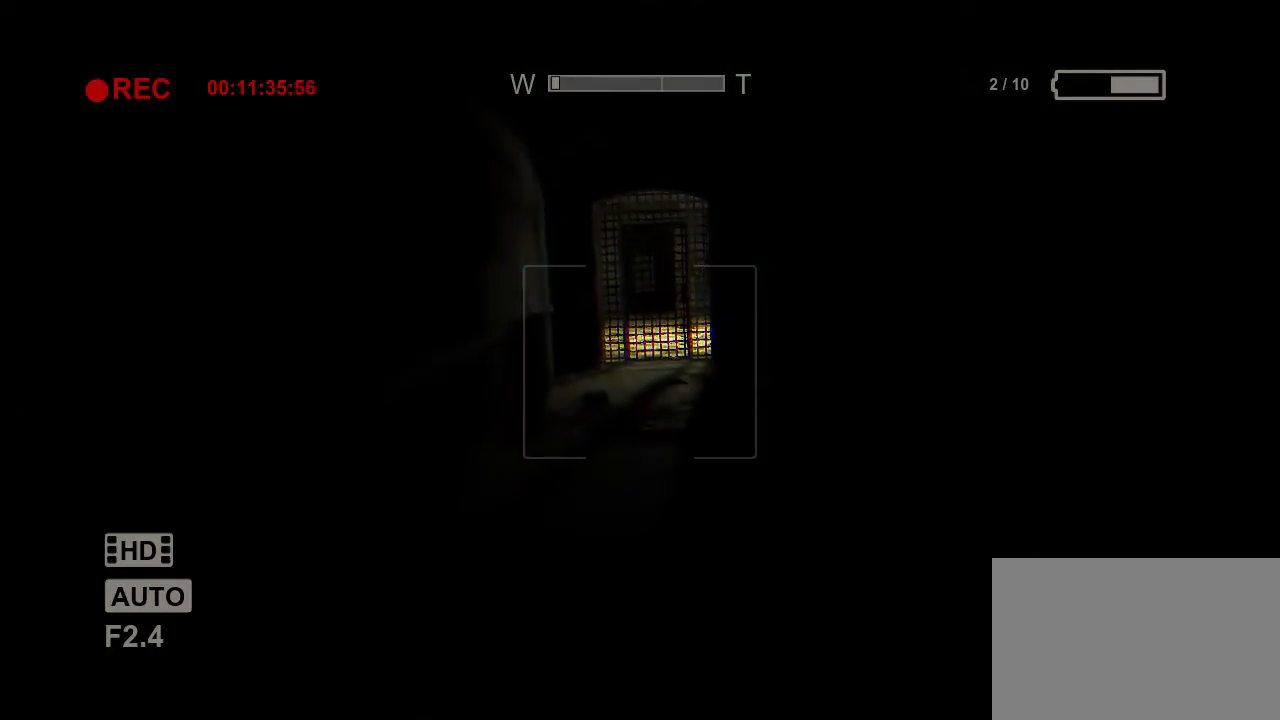
{"keys": ["shift", "w"], "mouse": [], "events": []}
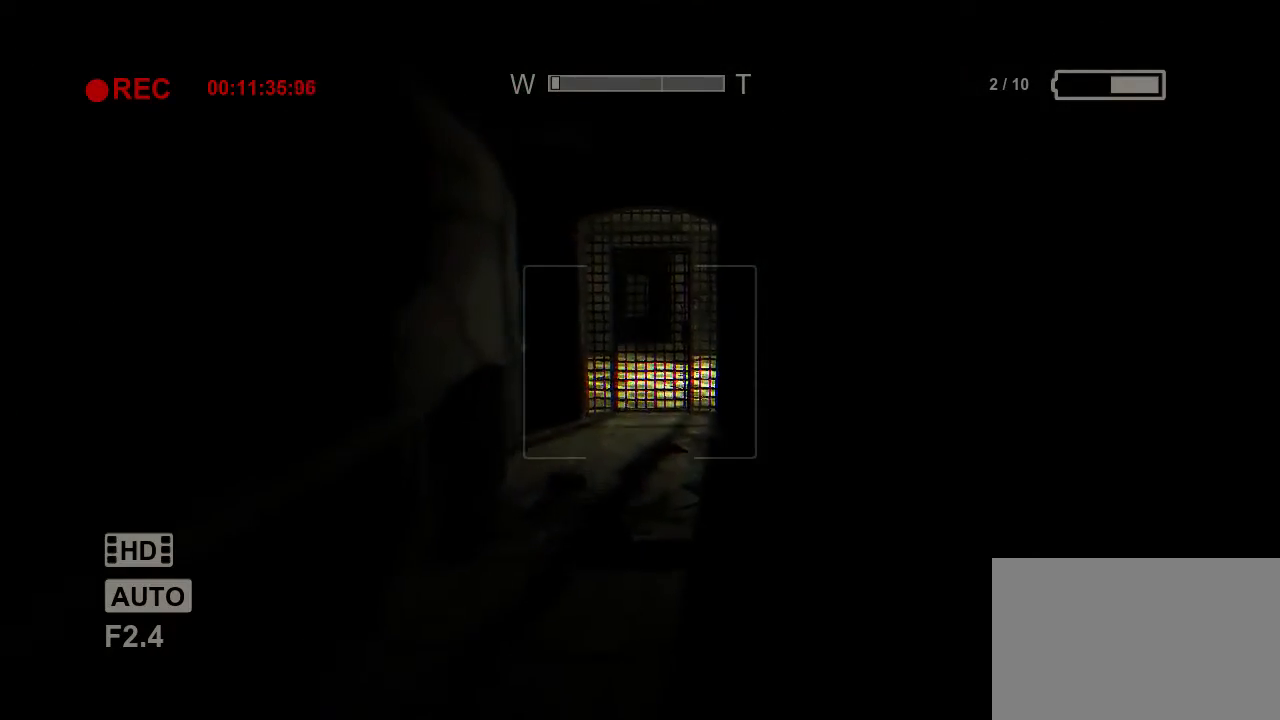
{"keys": ["shift", "w"], "mouse": [], "events": []}
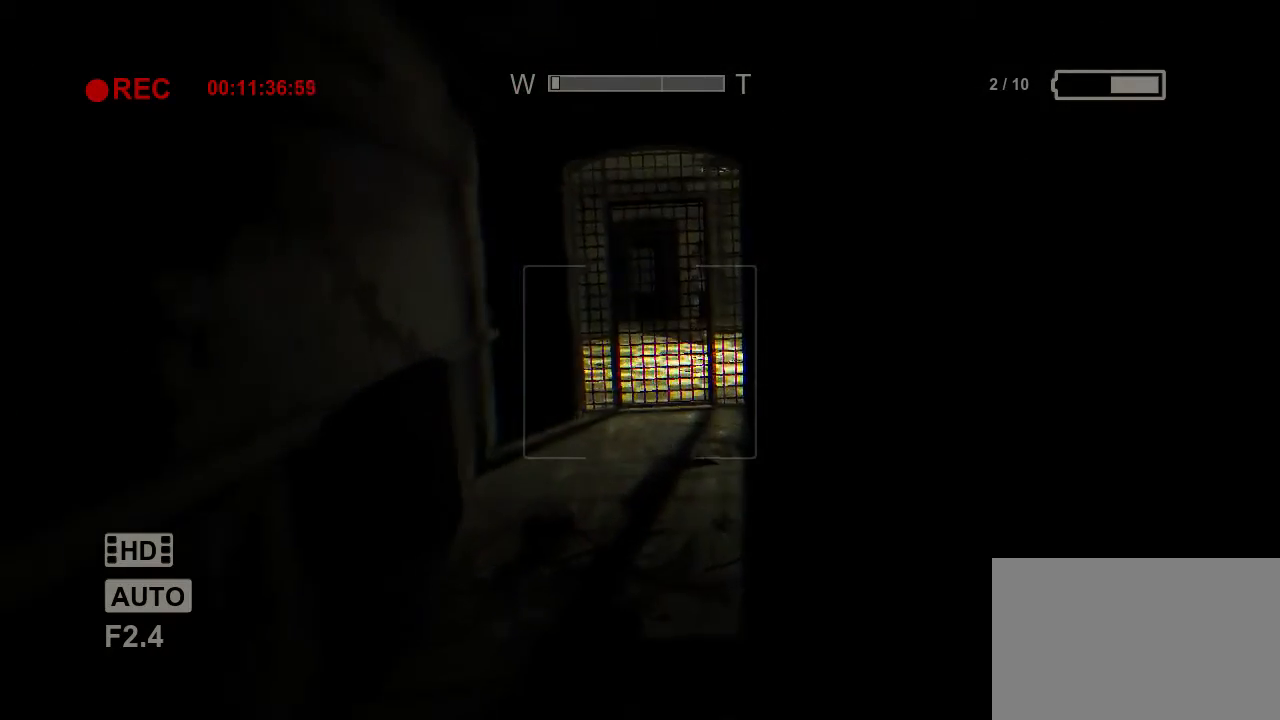
{"keys": ["shift", "w"], "mouse": [], "events": []}
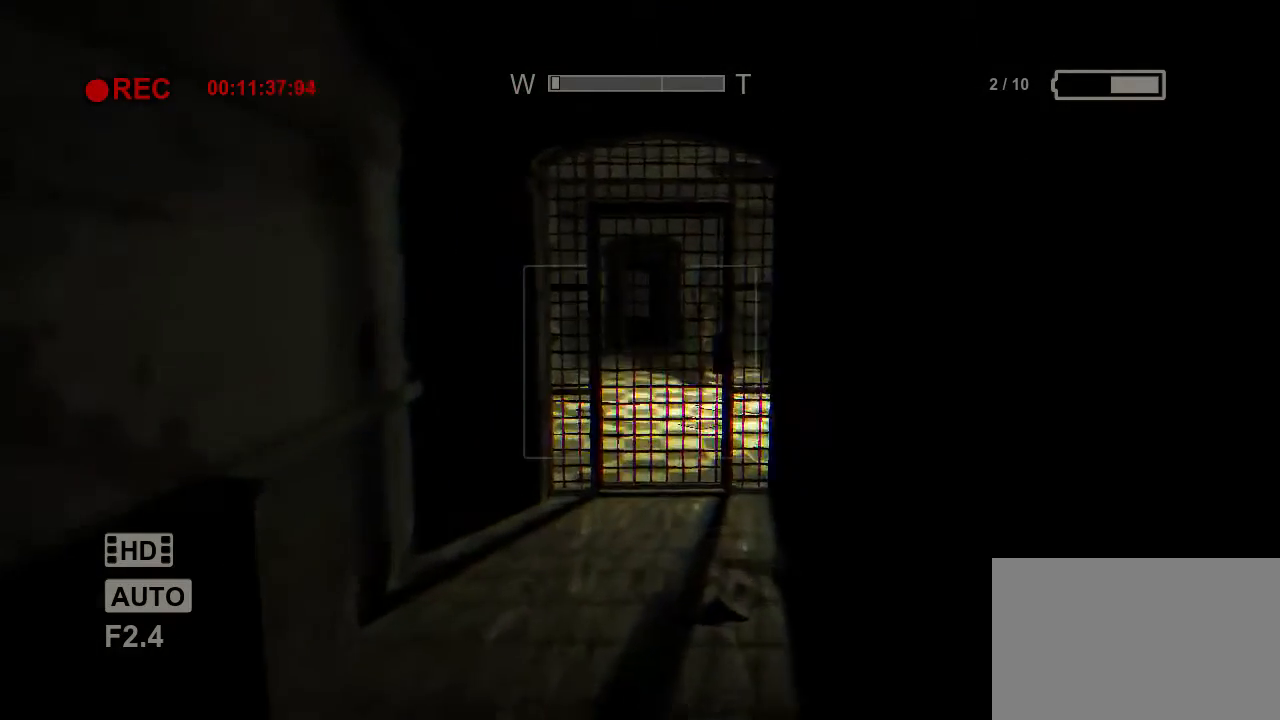
{"keys": ["shift", "w"], "mouse": [], "events": []}
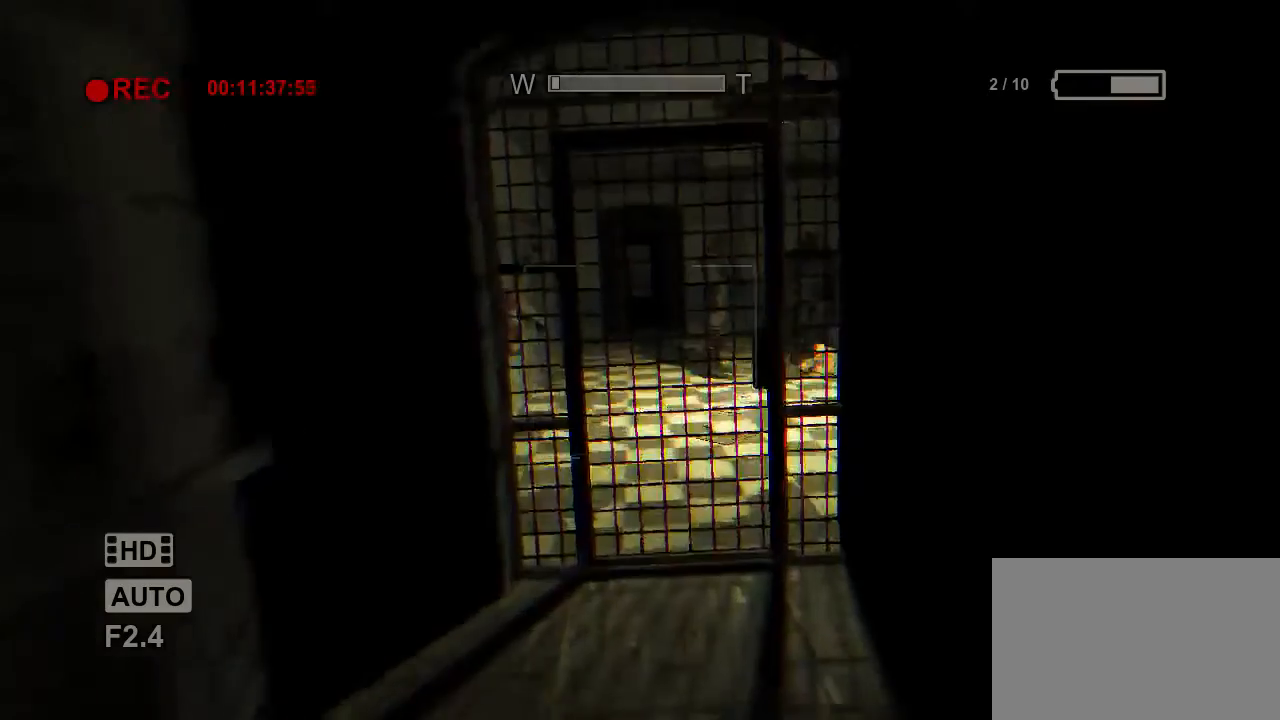
{"keys": ["shift", "w"], "mouse": [], "events": []}
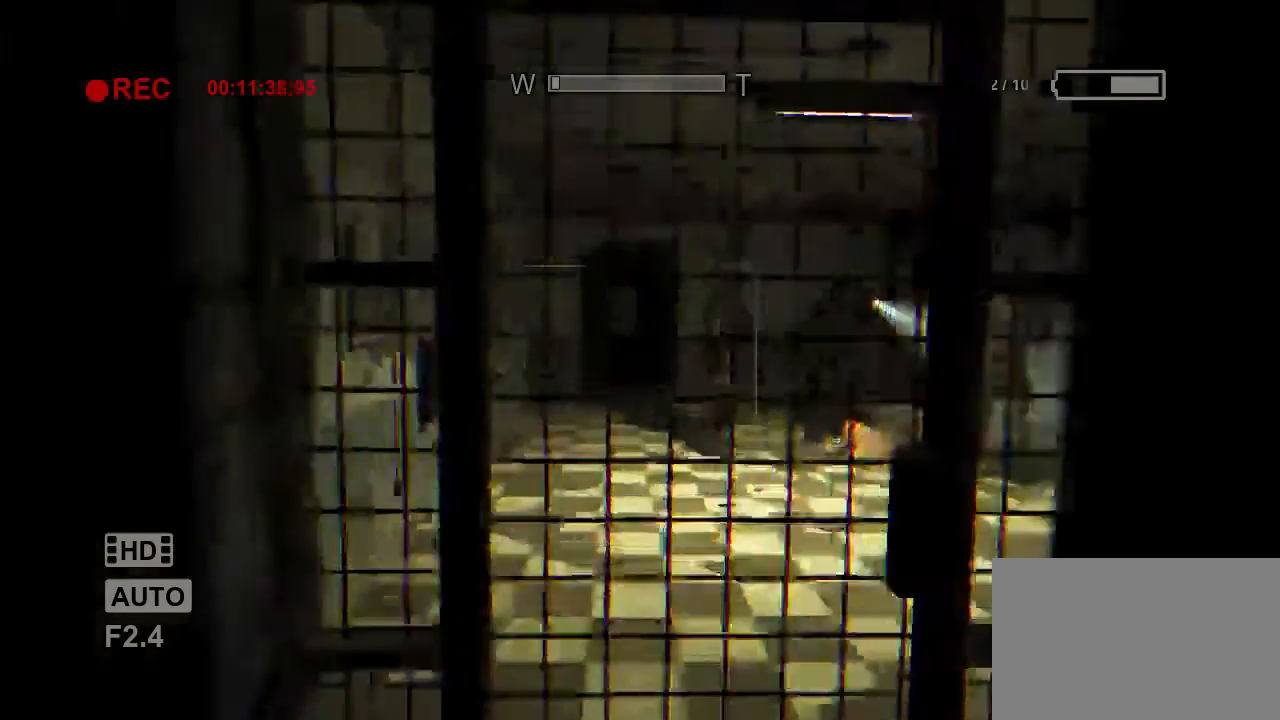
{"keys": ["shift"], "mouse": [], "events": [[267, "a", "down"], [367, "w", "up"], [400, "a", "up"]]}